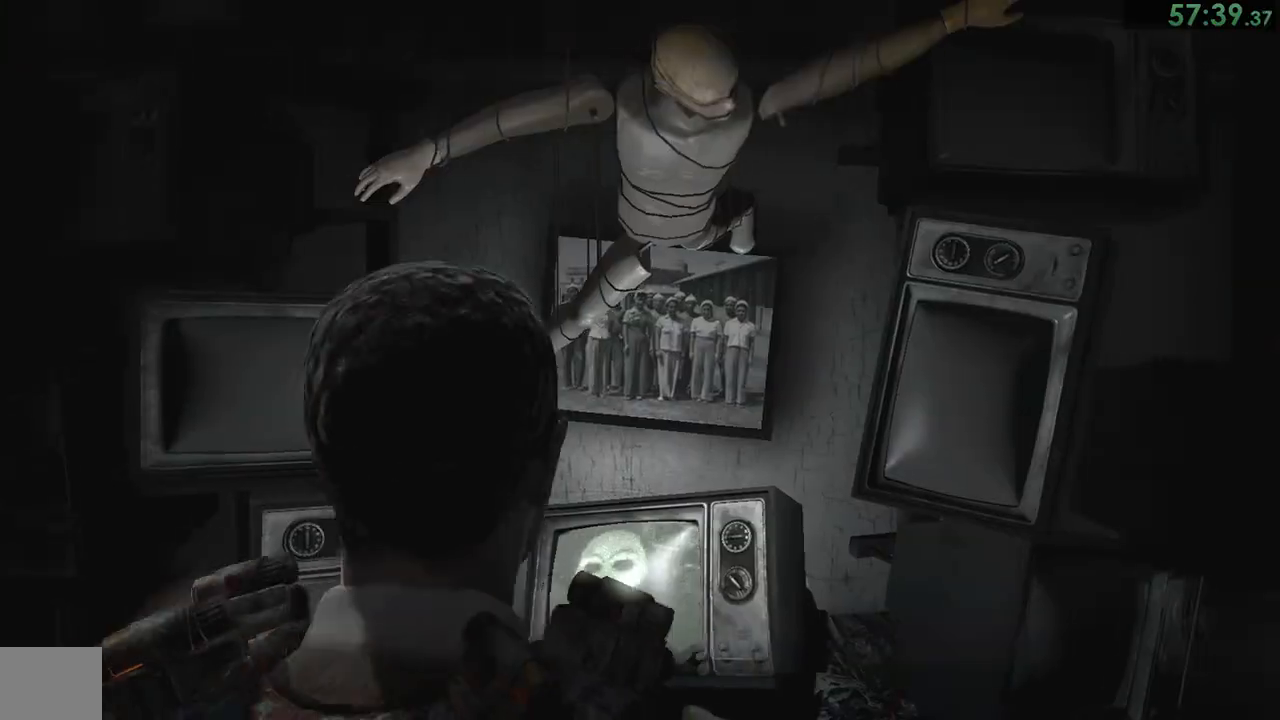
Gameplay with a controller (PlayStation layout); each line is a JSON object with the inputs held at the frame after it. "button_events" lists button changes between this image and that frame as [ms after this image, input, new state], when the widget could be followed in between (sticks are given only as held states).
{"buttons": [], "left_stick": "up-left", "right_stick": "left", "button_events": [[33, "CIRCLE", "down"], [100, "CIRCLE", "up"]]}
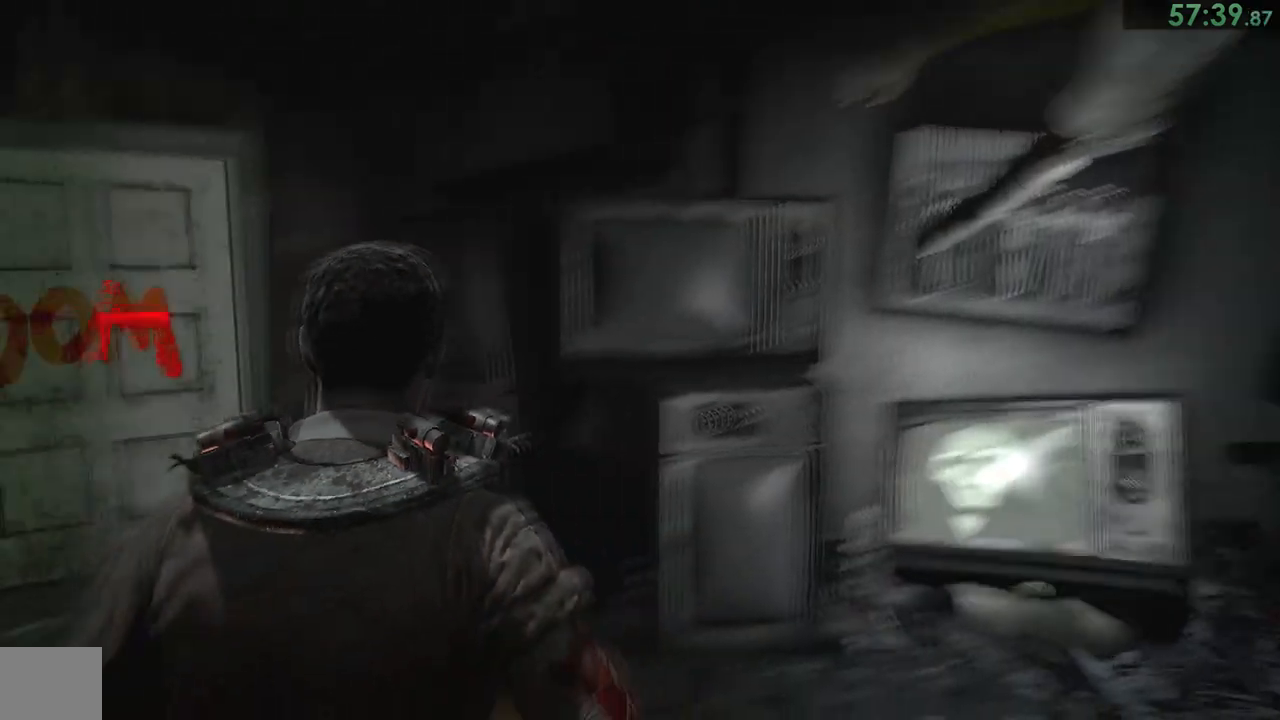
{"buttons": [], "left_stick": "up", "right_stick": "center", "button_events": []}
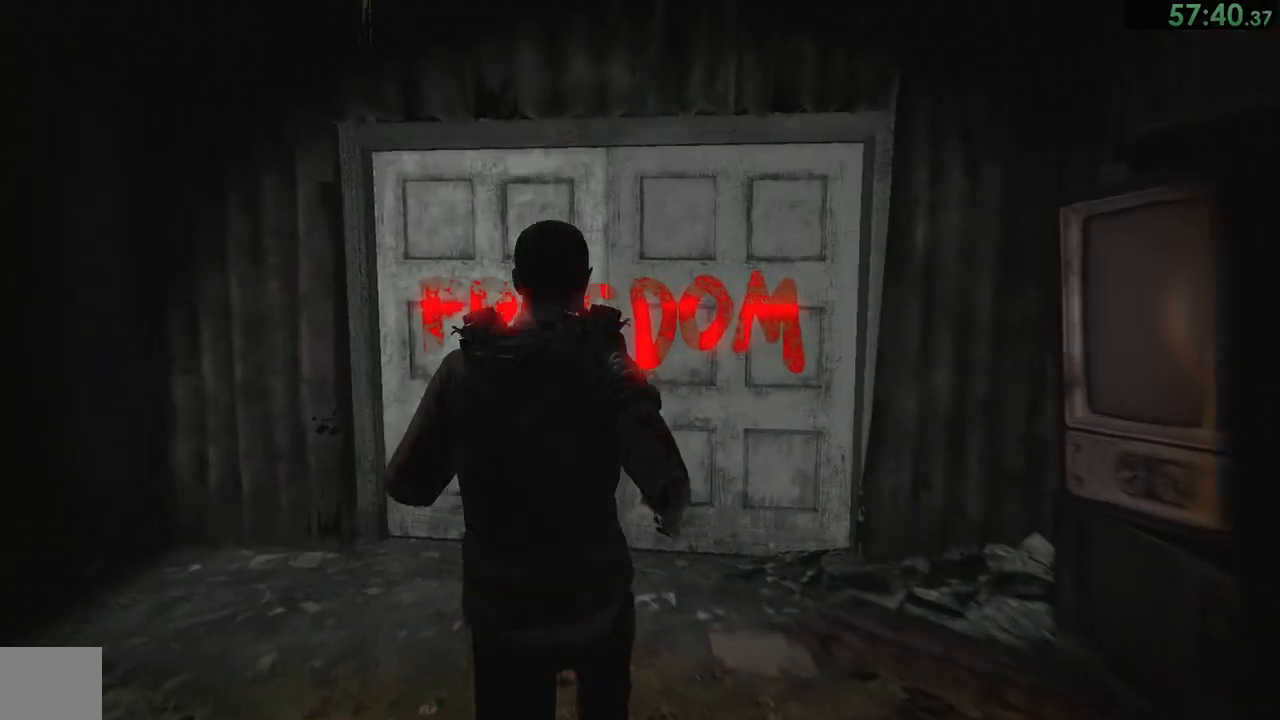
{"buttons": [], "left_stick": "up", "right_stick": "center", "button_events": []}
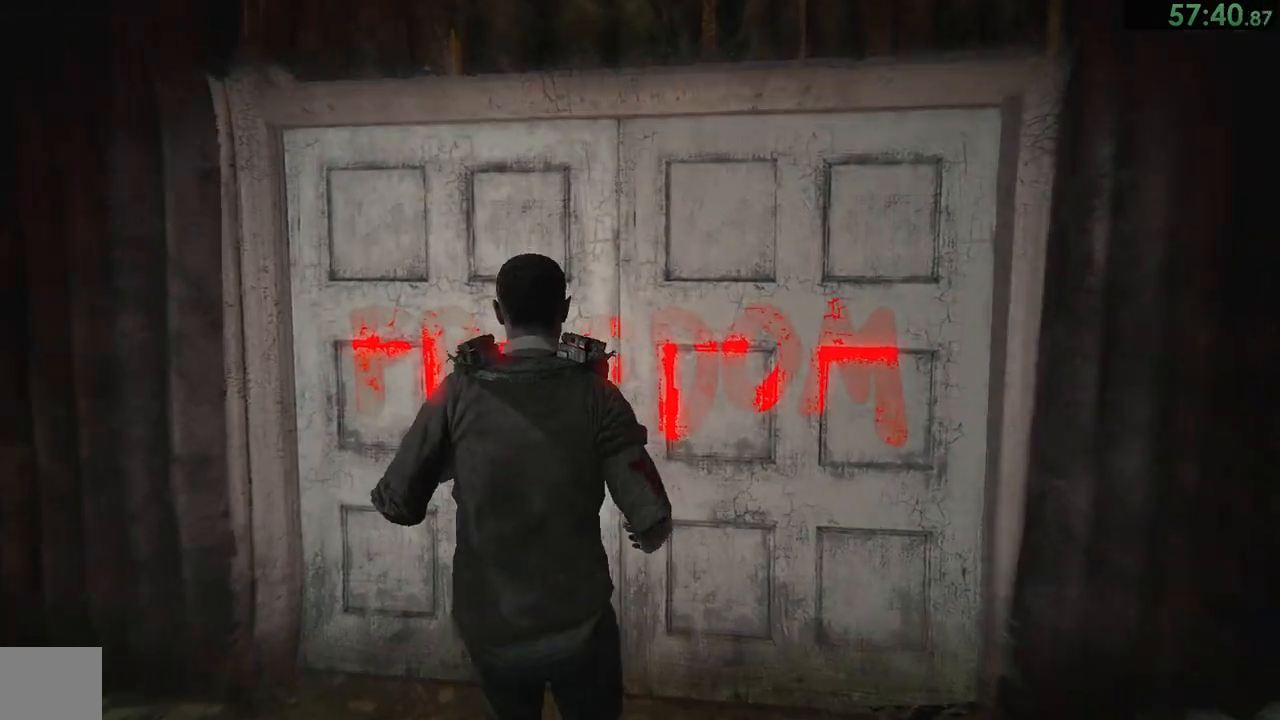
{"buttons": [], "left_stick": "center", "right_stick": "center", "button_events": [[267, "L1", "down"], [267, "R1", "down"], [400, "R1", "up"], [433, "L1", "up"]]}